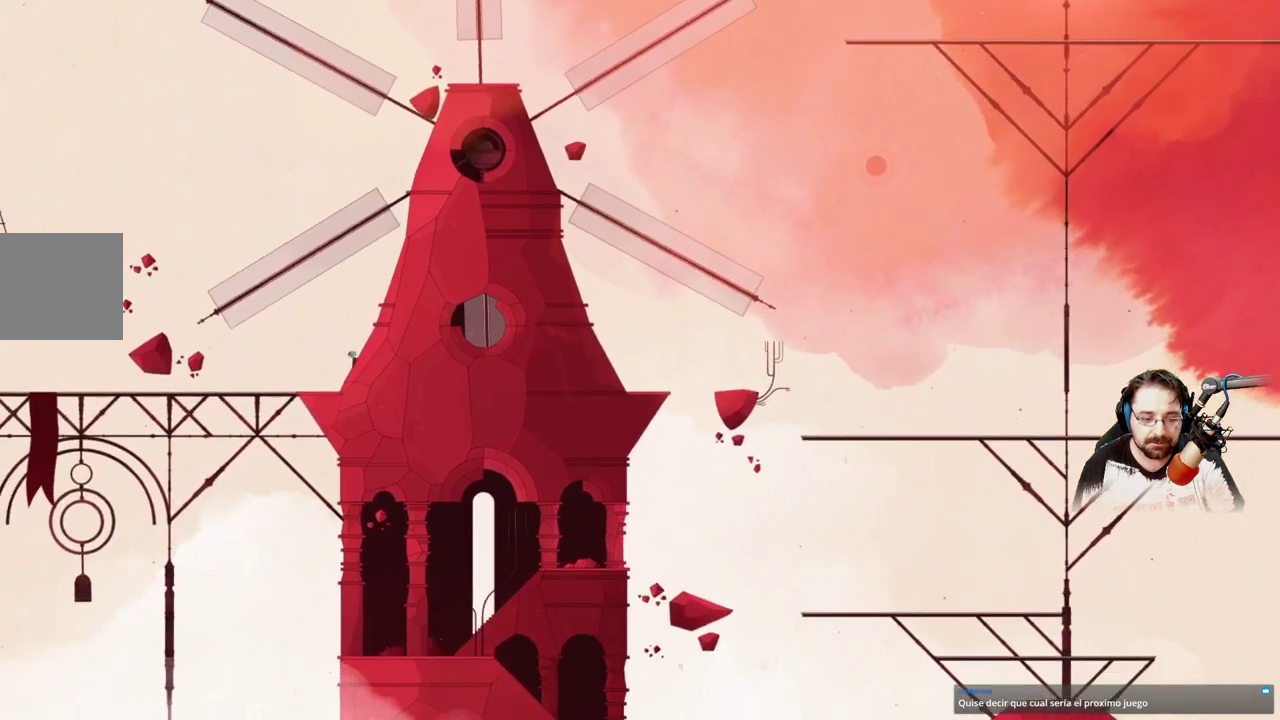
Gameplay with a controller (Xbox layout); each line is a JSON object with the inputs held at the frame after it. "events" lists button and stick changes between this image and that frame as [ms after this image, input, new state], when the widget could be followed in between.
{"buttons": [], "left_stick": "up-left", "right_stick": "center", "events": []}
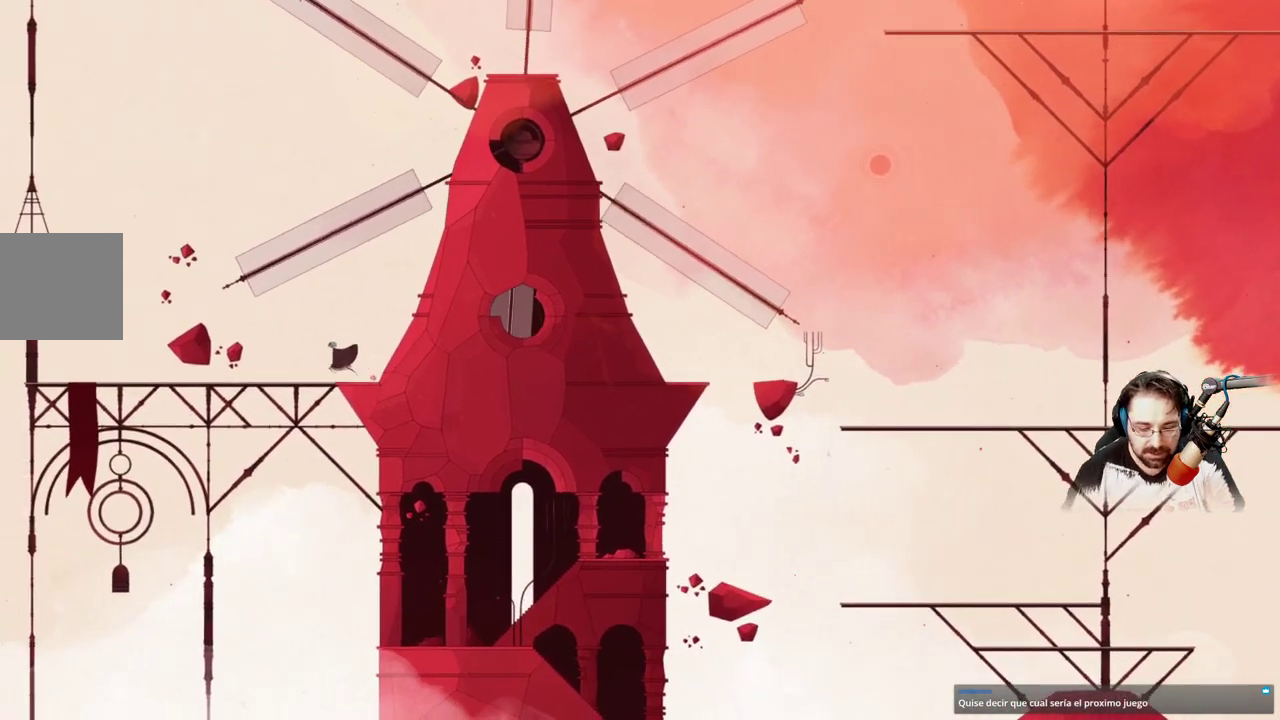
{"buttons": [], "left_stick": "center", "right_stick": "center", "events": [[167, "left_stick", "center"]]}
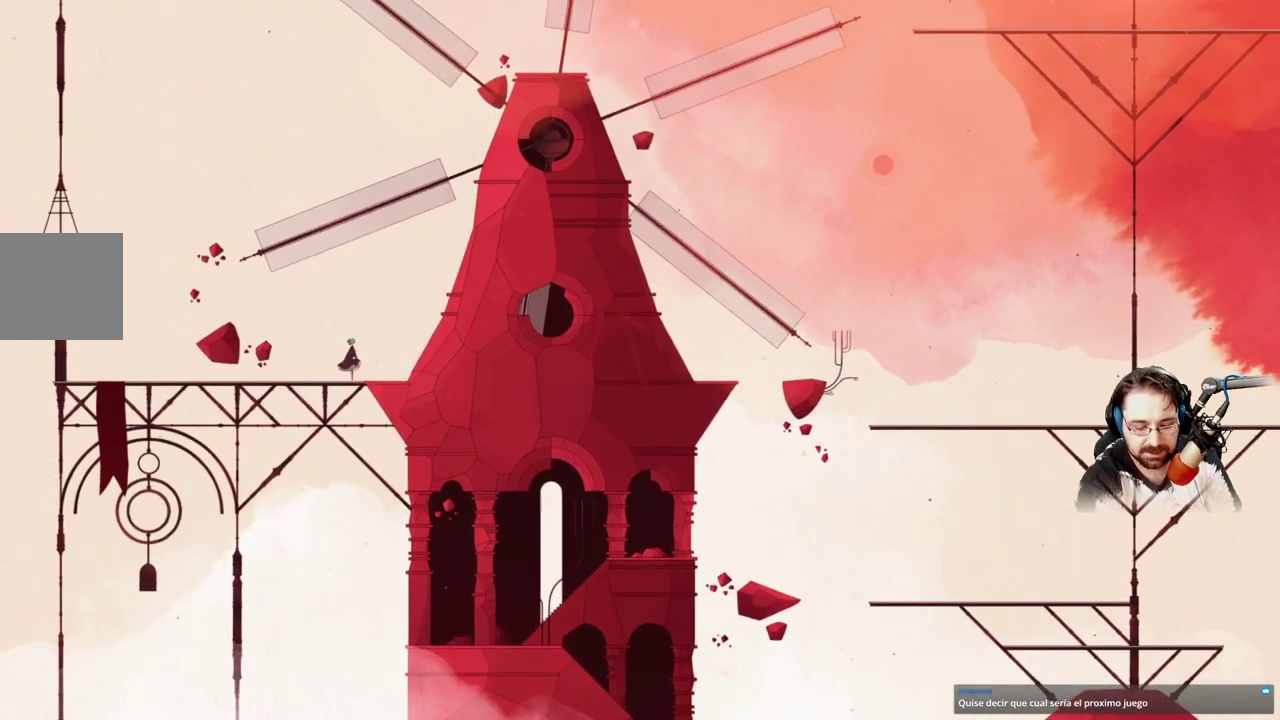
{"buttons": [], "left_stick": "center", "right_stick": "center", "events": []}
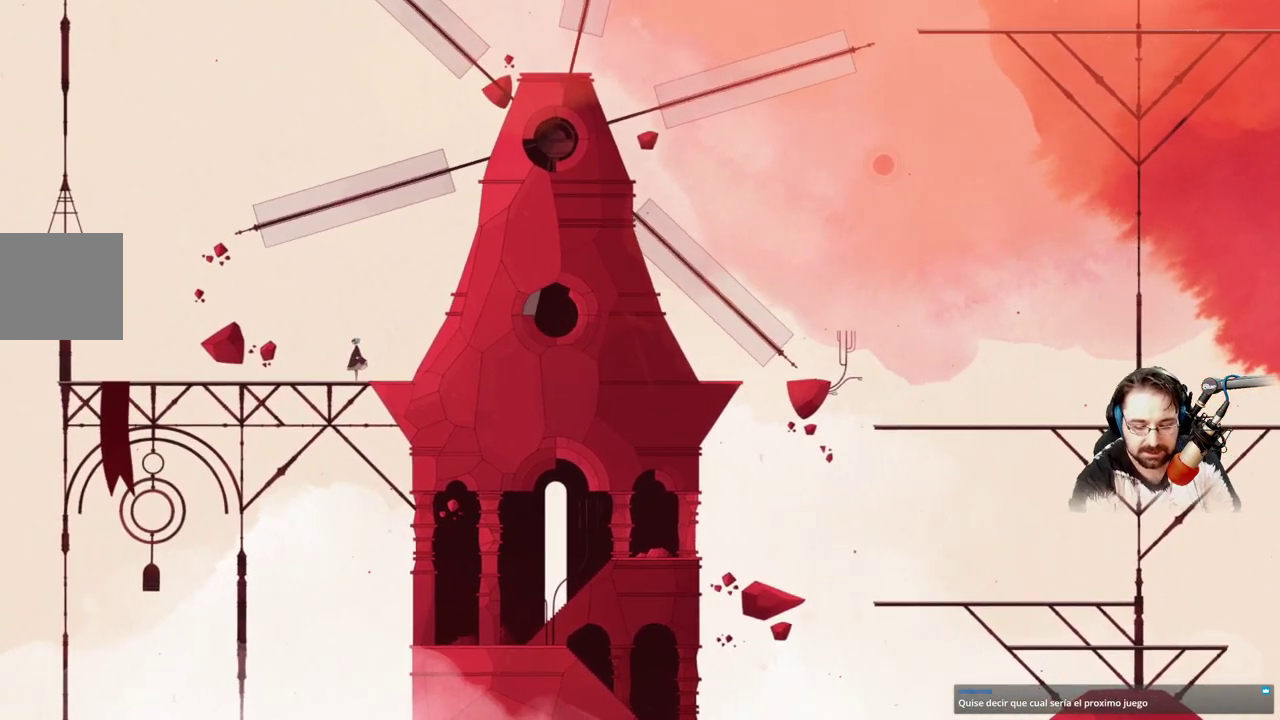
{"buttons": [], "left_stick": "center", "right_stick": "center", "events": []}
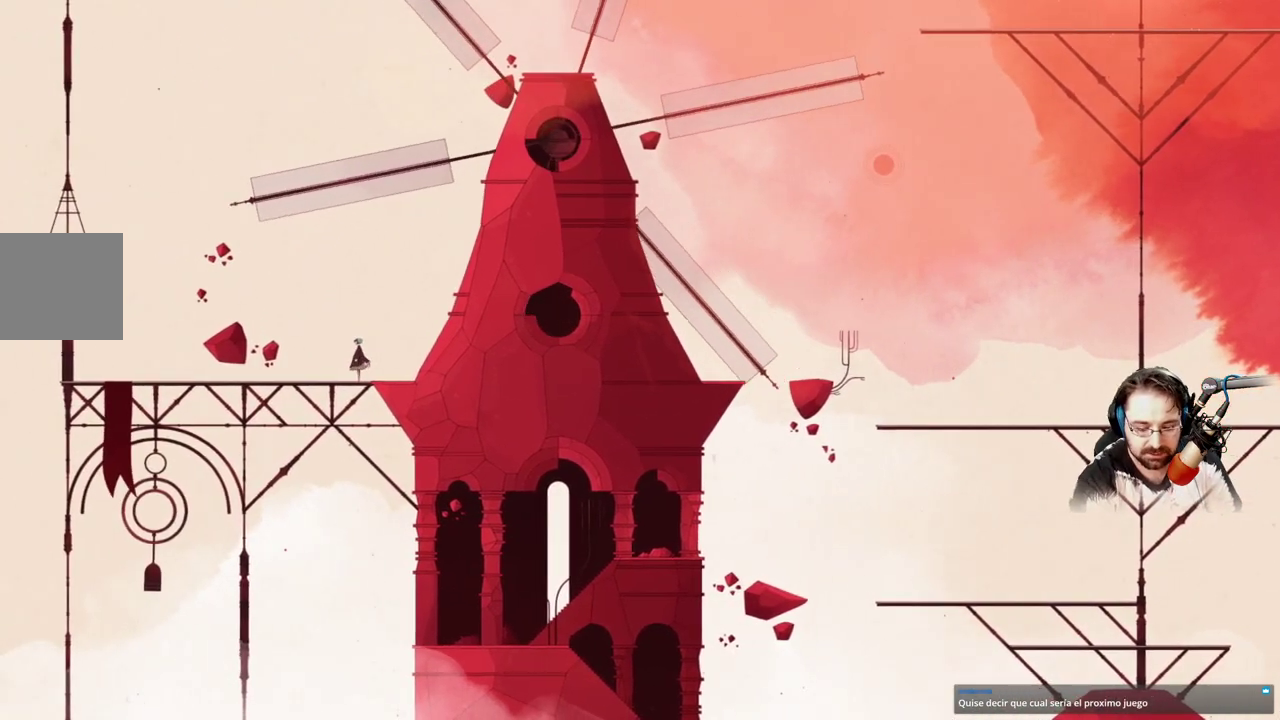
{"buttons": [], "left_stick": "center", "right_stick": "center", "events": []}
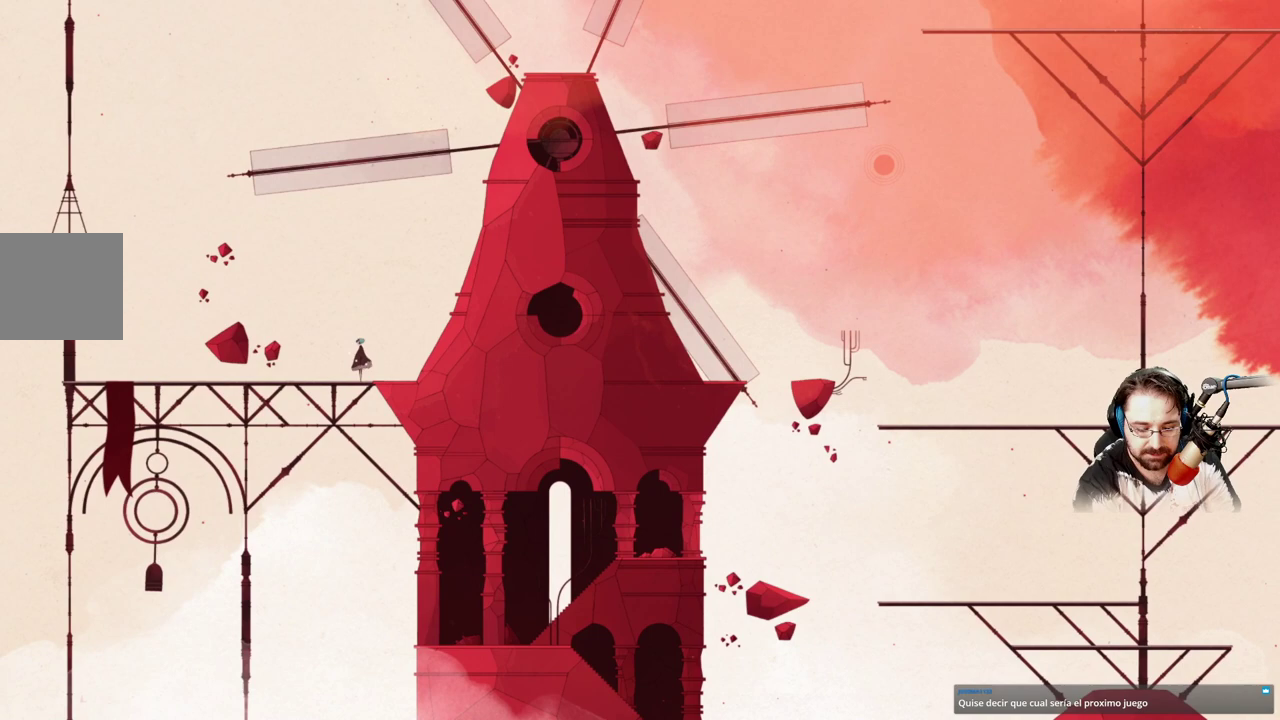
{"buttons": [], "left_stick": "center", "right_stick": "center", "events": []}
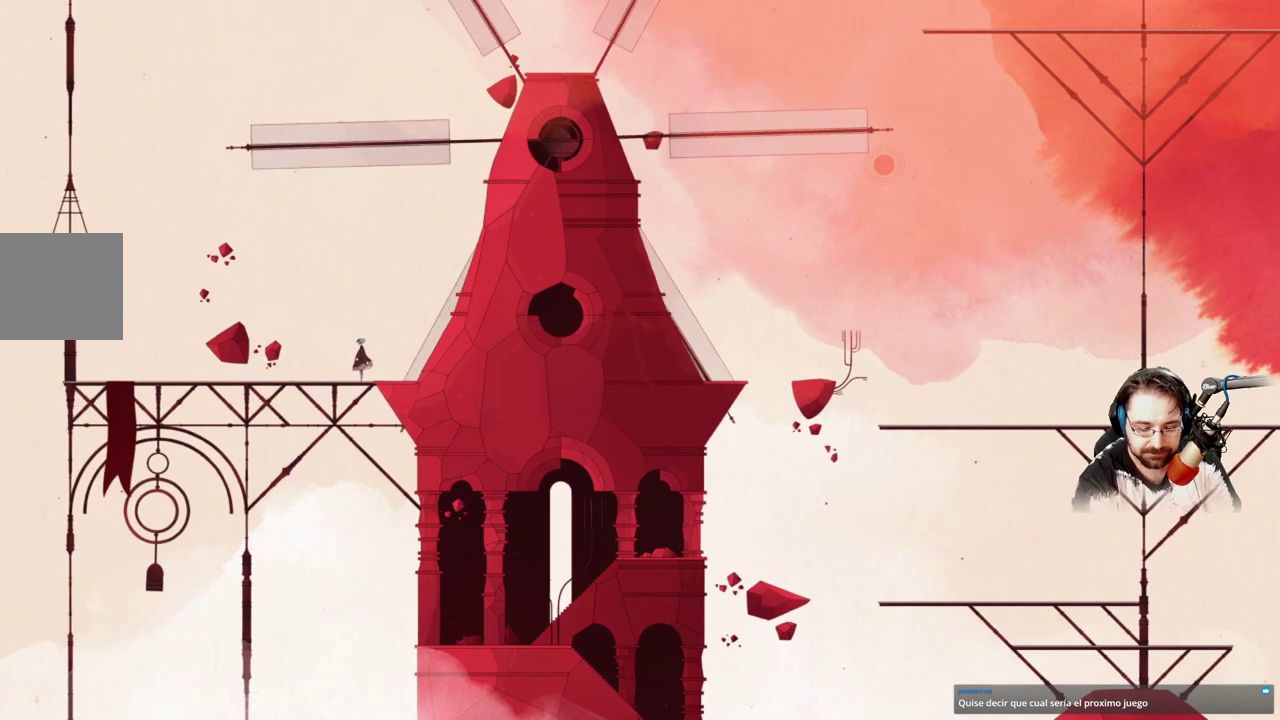
{"buttons": [], "left_stick": "center", "right_stick": "center", "events": []}
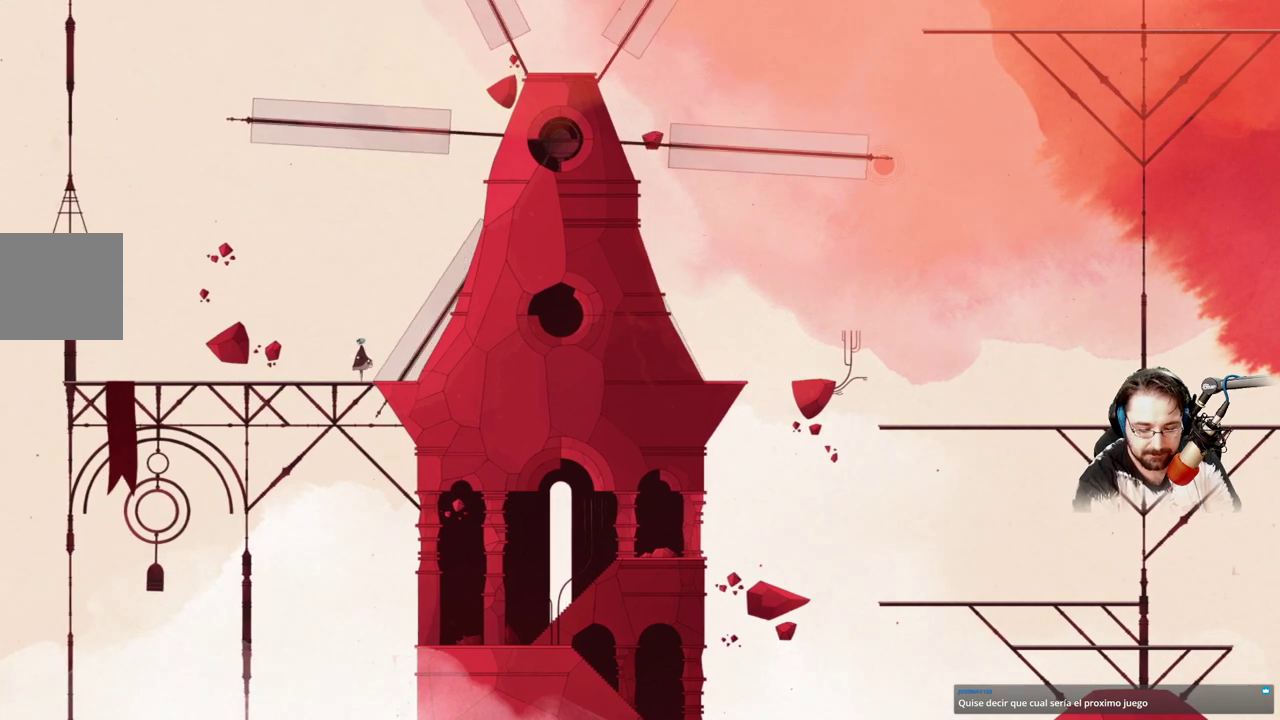
{"buttons": [], "left_stick": "center", "right_stick": "center", "events": []}
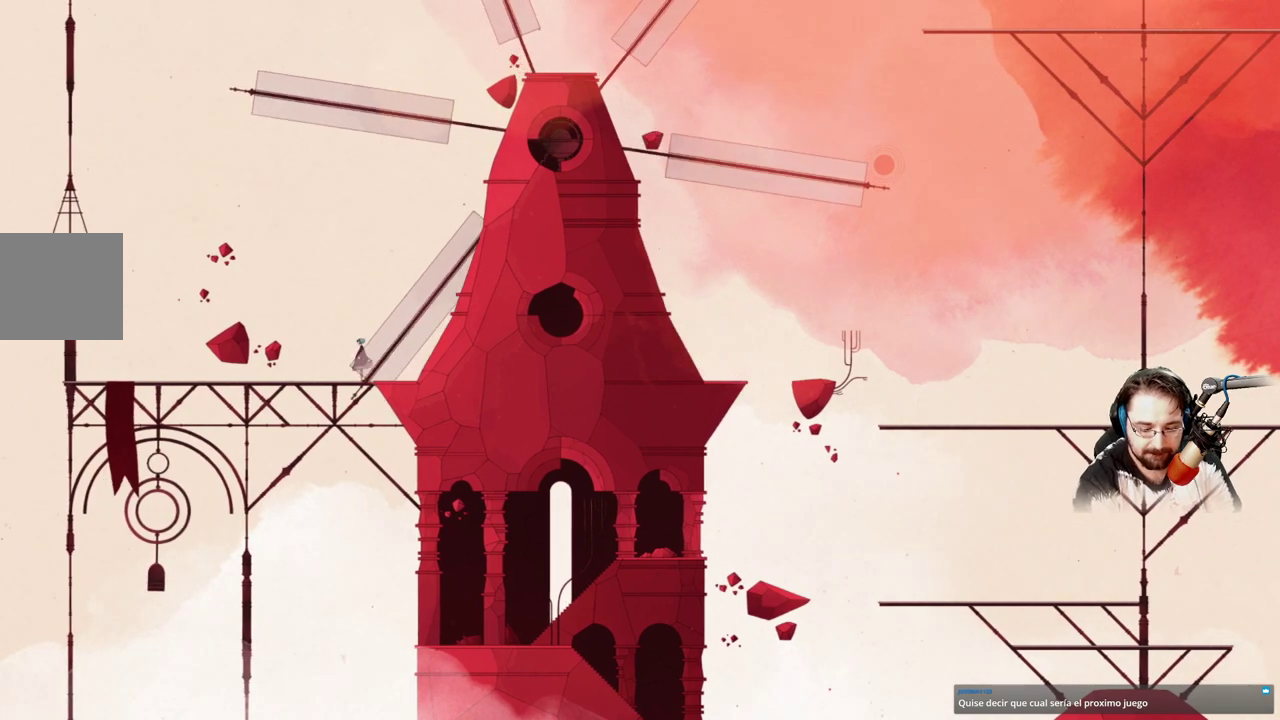
{"buttons": [], "left_stick": "center", "right_stick": "center", "events": []}
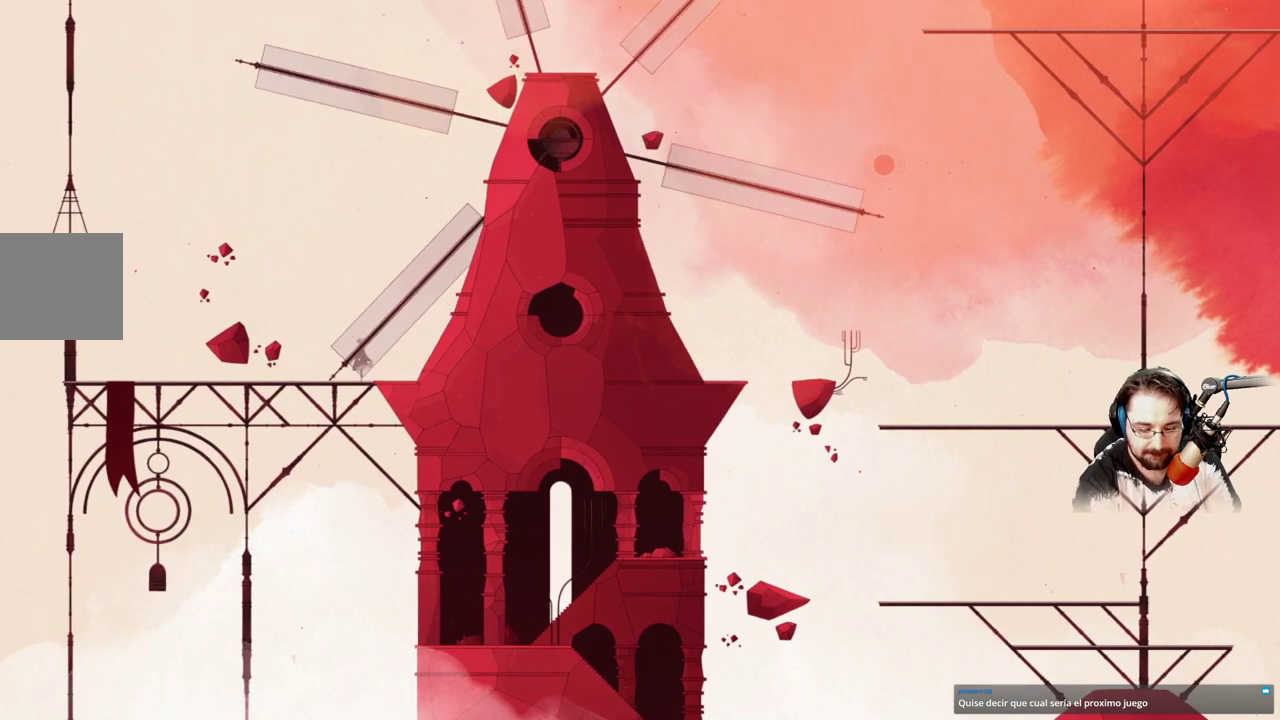
{"buttons": [], "left_stick": "center", "right_stick": "center", "events": []}
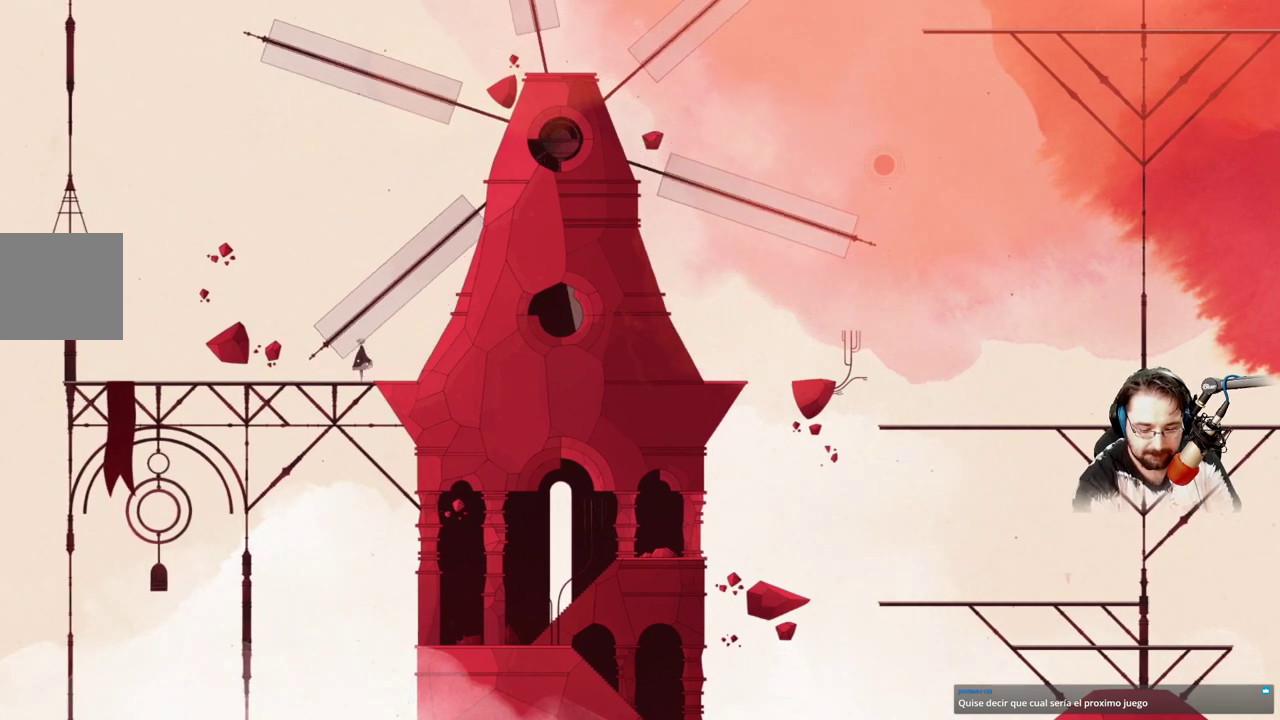
{"buttons": [], "left_stick": "center", "right_stick": "center", "events": []}
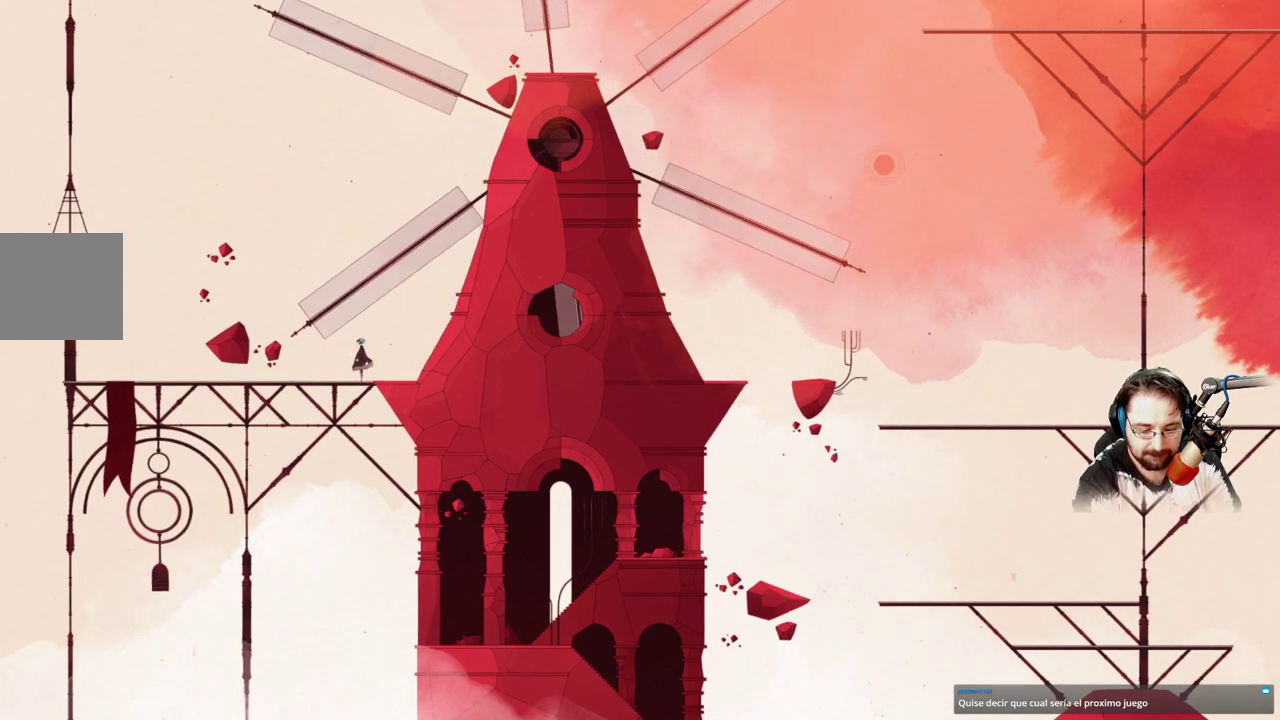
{"buttons": [], "left_stick": "center", "right_stick": "center", "events": []}
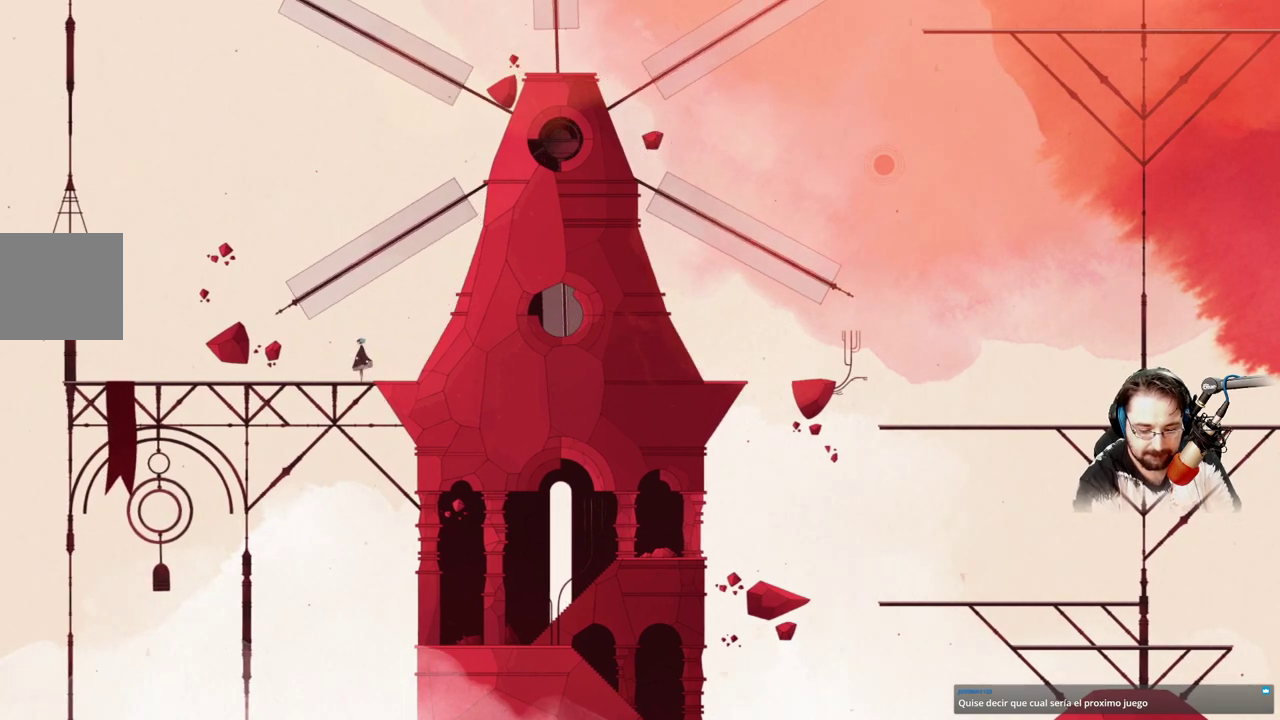
{"buttons": [], "left_stick": "up-left", "right_stick": "center", "events": [[300, "left_stick", "up-left"]]}
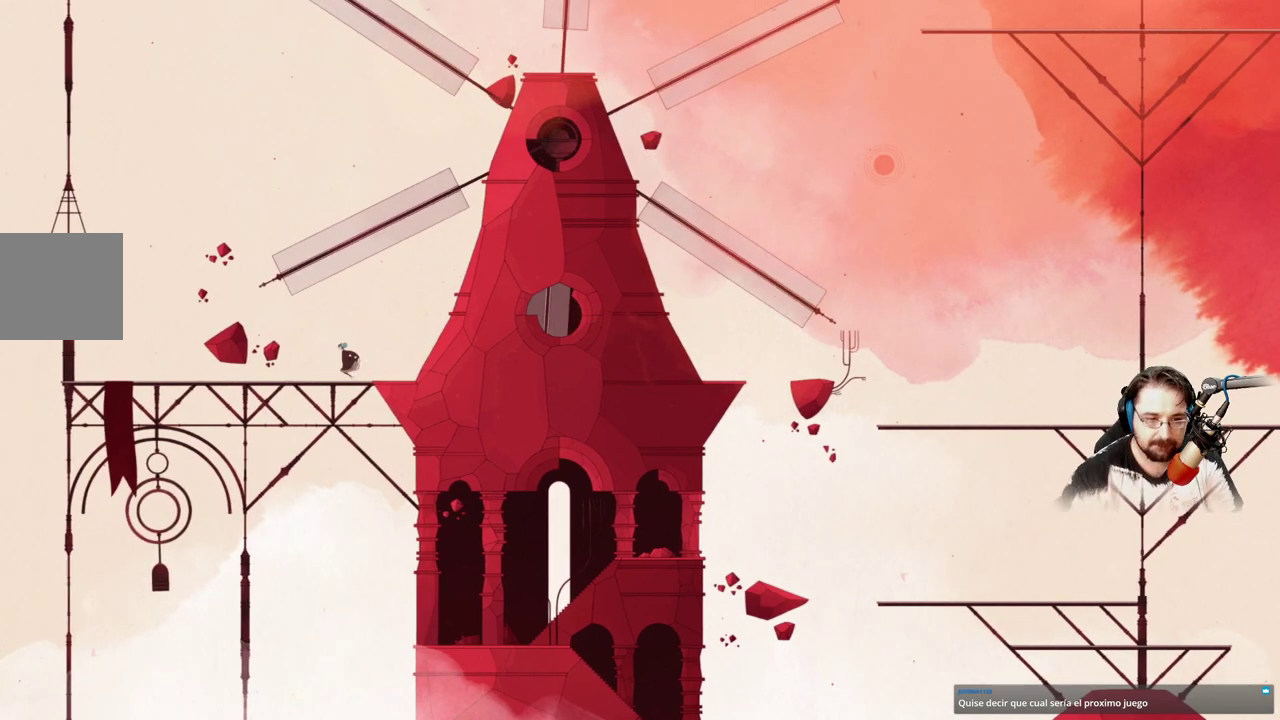
{"buttons": ["A"], "left_stick": "up-left", "right_stick": "center", "events": [[500, "A", "down"]]}
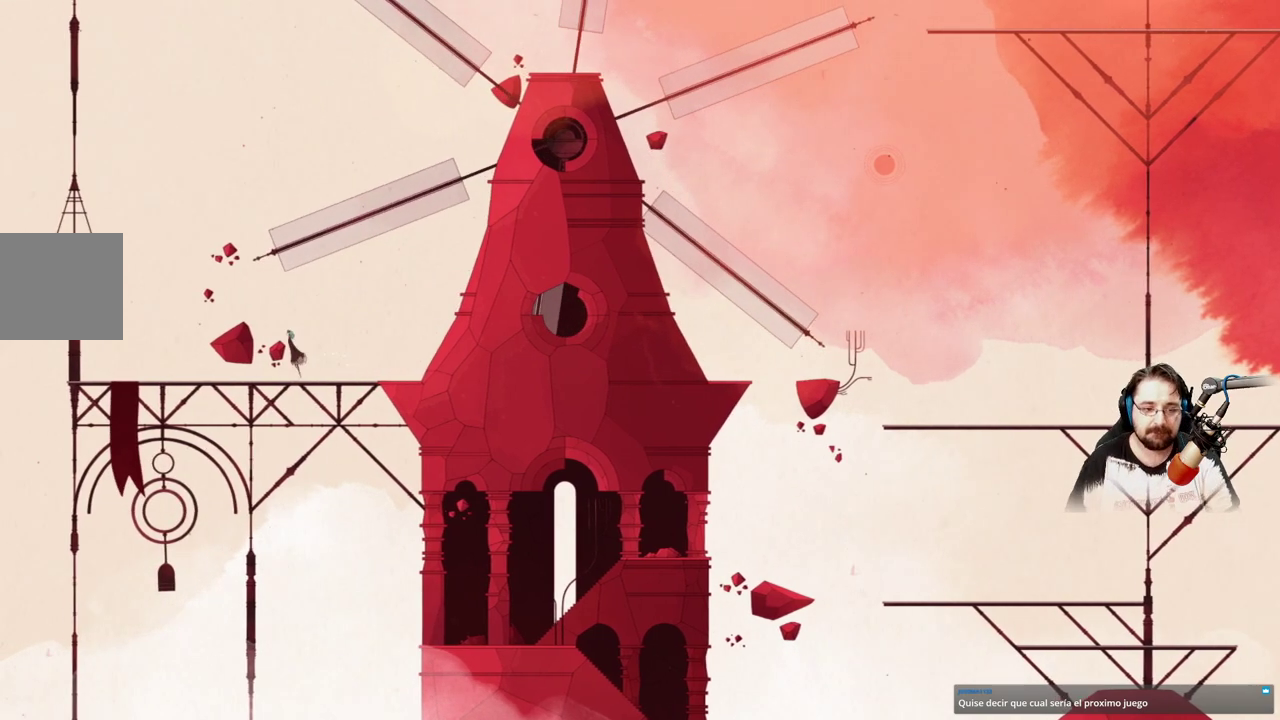
{"buttons": [], "left_stick": "up-left", "right_stick": "center", "events": [[433, "A", "up"]]}
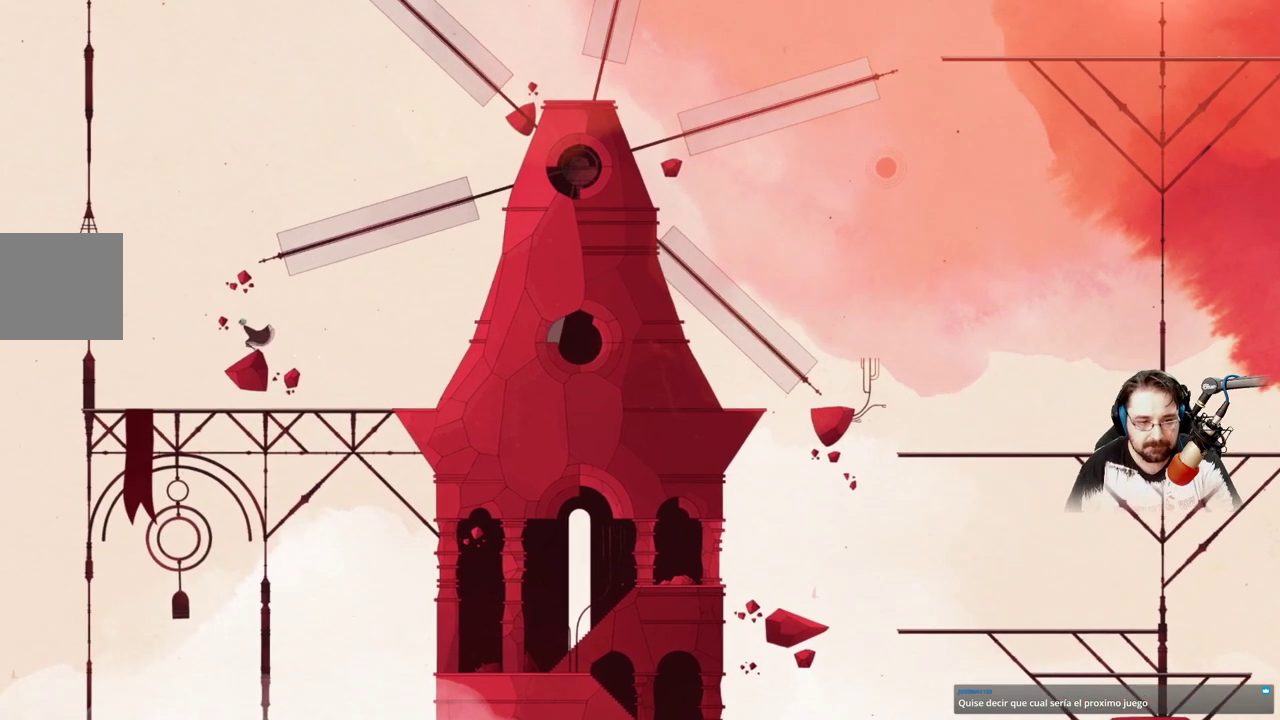
{"buttons": [], "left_stick": "center", "right_stick": "center", "events": [[33, "left_stick", "center"], [400, "left_stick", "right"], [500, "left_stick", "center"]]}
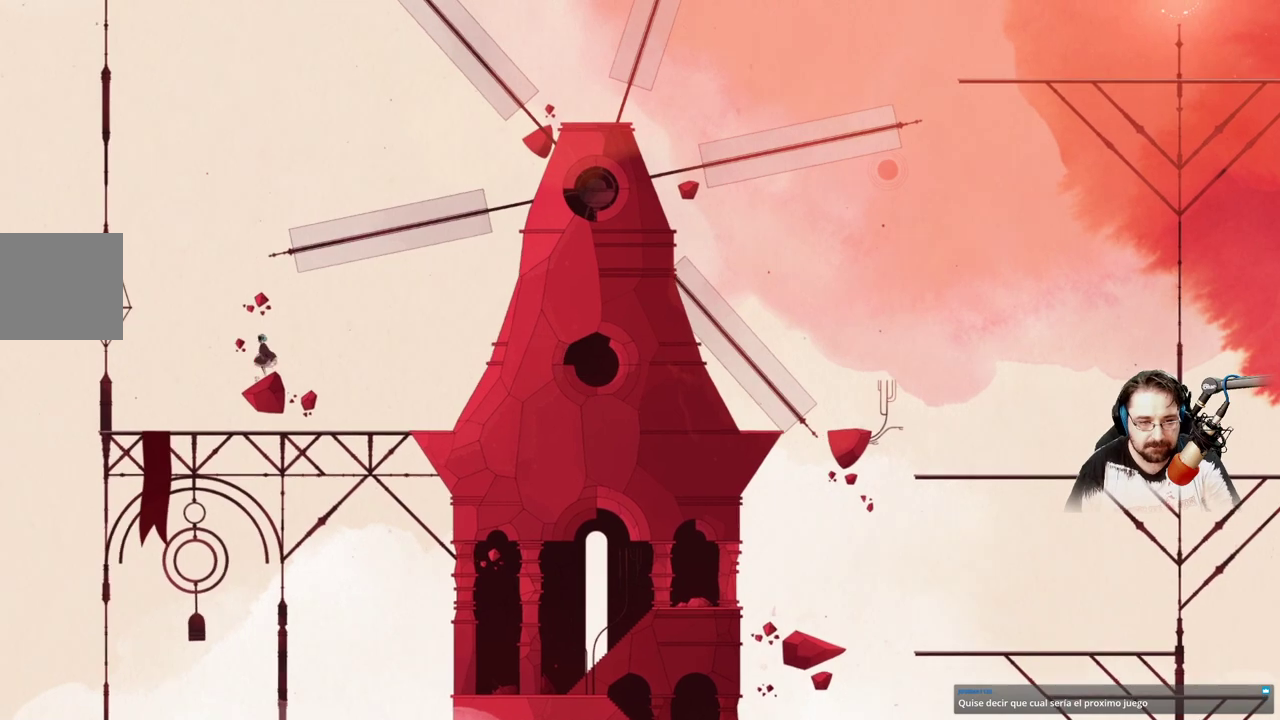
{"buttons": [], "left_stick": "center", "right_stick": "center", "events": []}
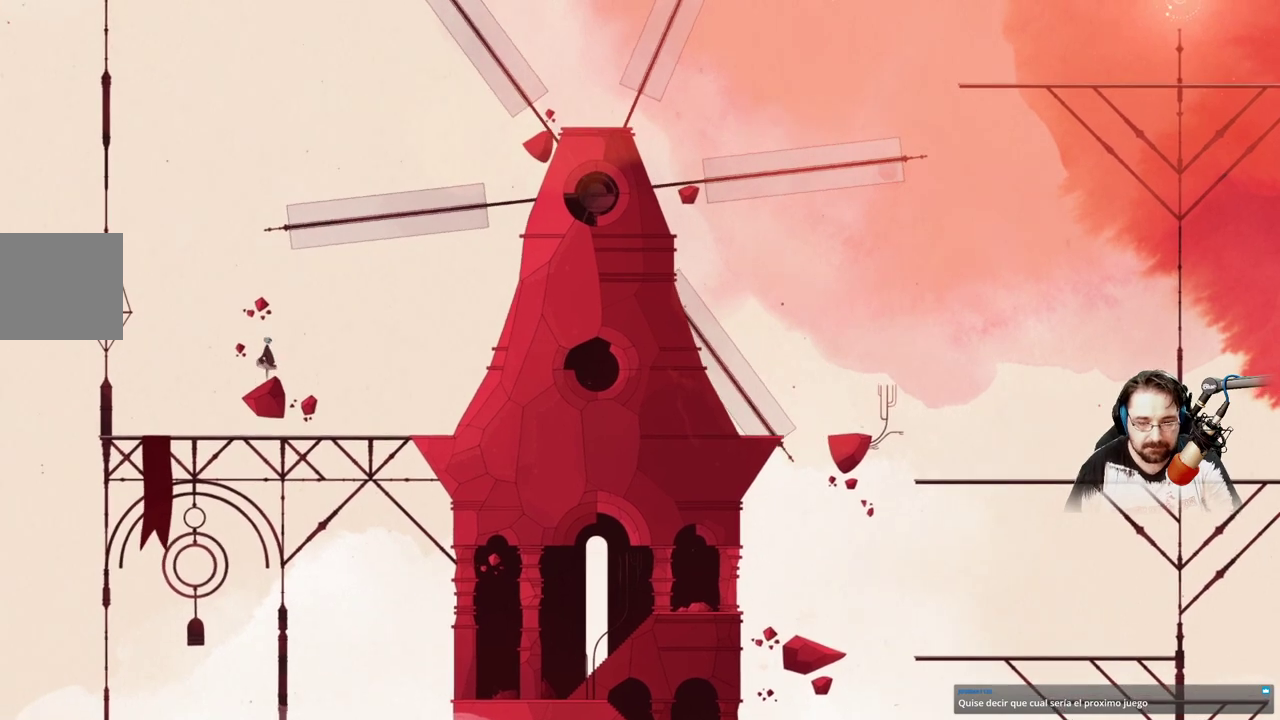
{"buttons": [], "left_stick": "center", "right_stick": "center", "events": []}
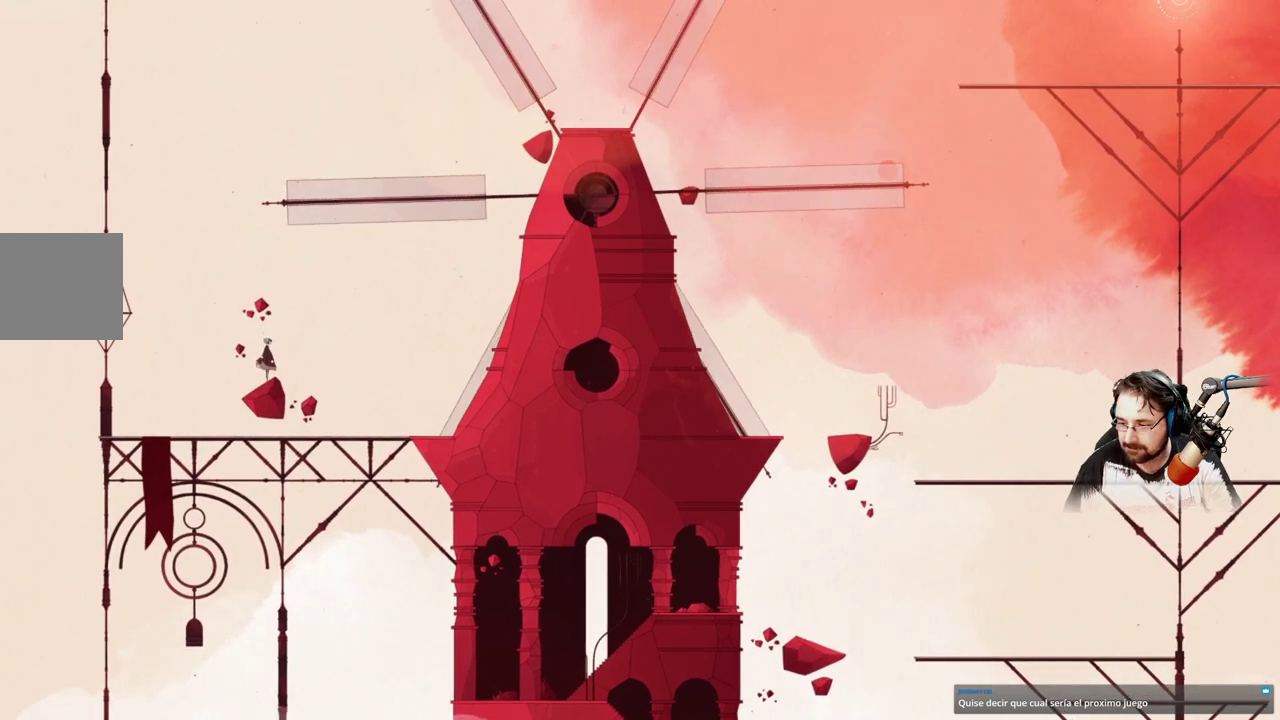
{"buttons": [], "left_stick": "center", "right_stick": "center", "events": []}
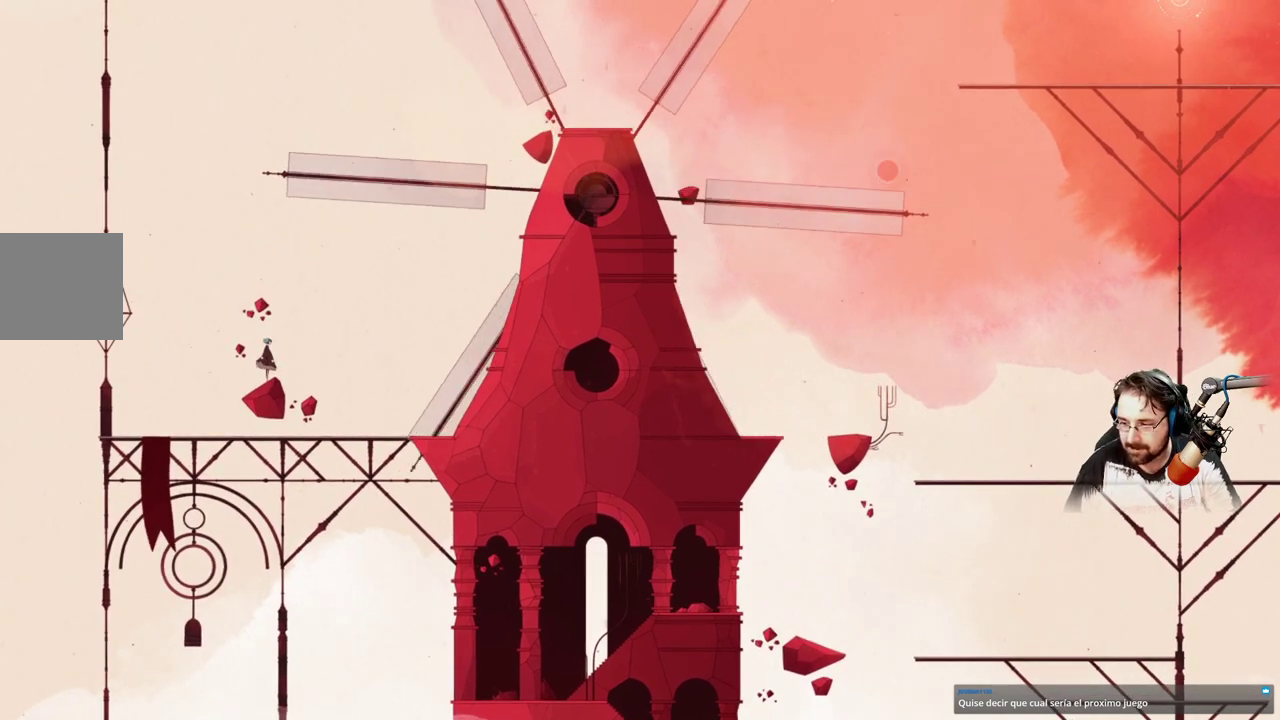
{"buttons": [], "left_stick": "center", "right_stick": "center", "events": []}
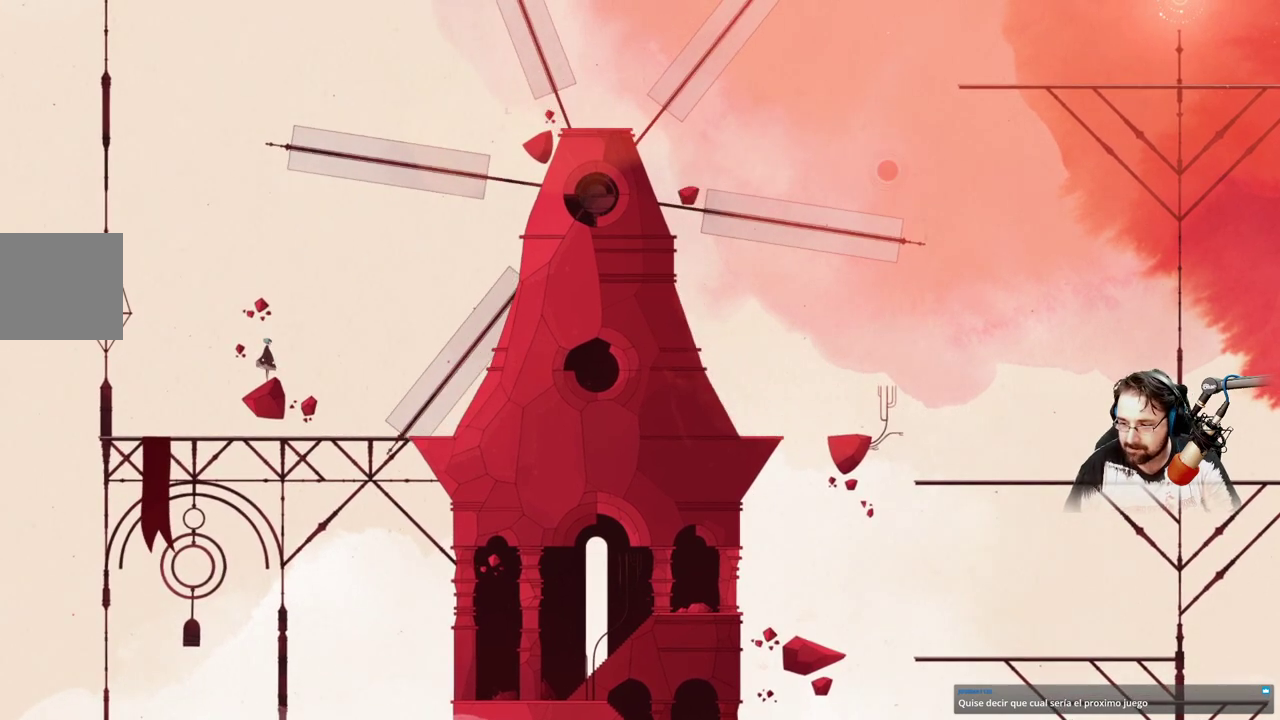
{"buttons": [], "left_stick": "center", "right_stick": "center", "events": []}
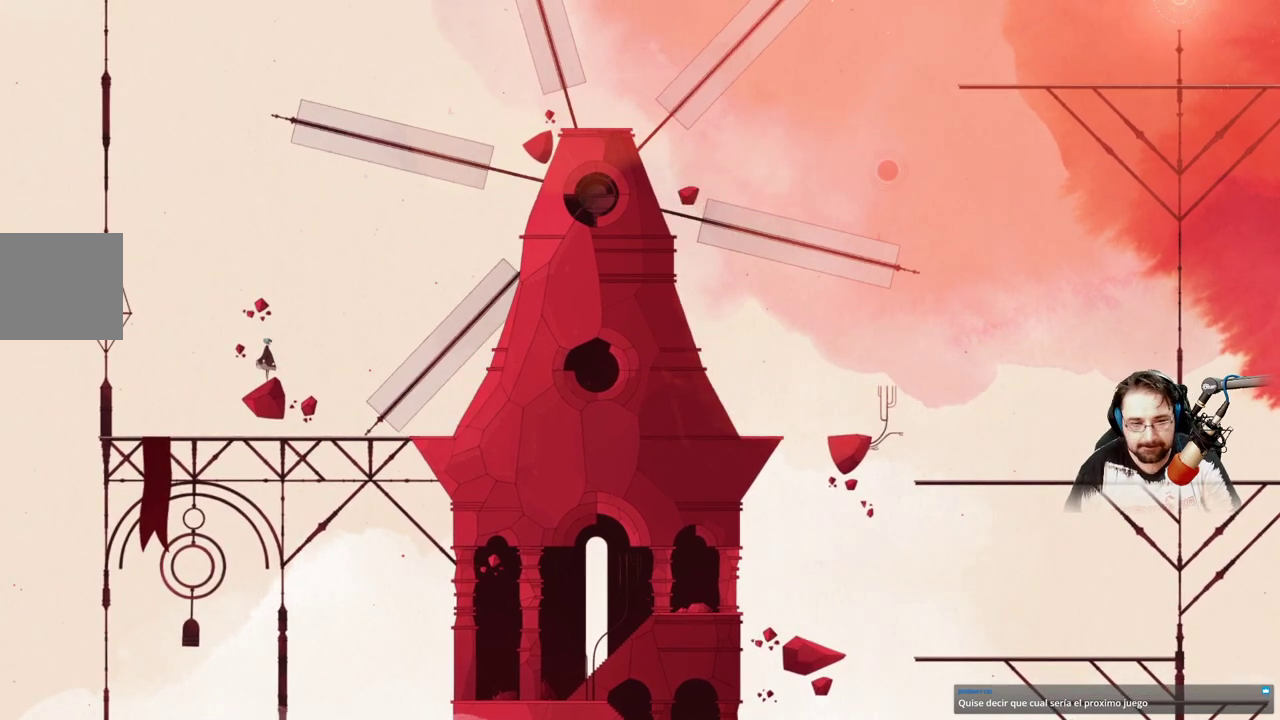
{"buttons": ["A"], "left_stick": "right", "right_stick": "center", "events": [[267, "left_stick", "right"], [433, "A", "down"]]}
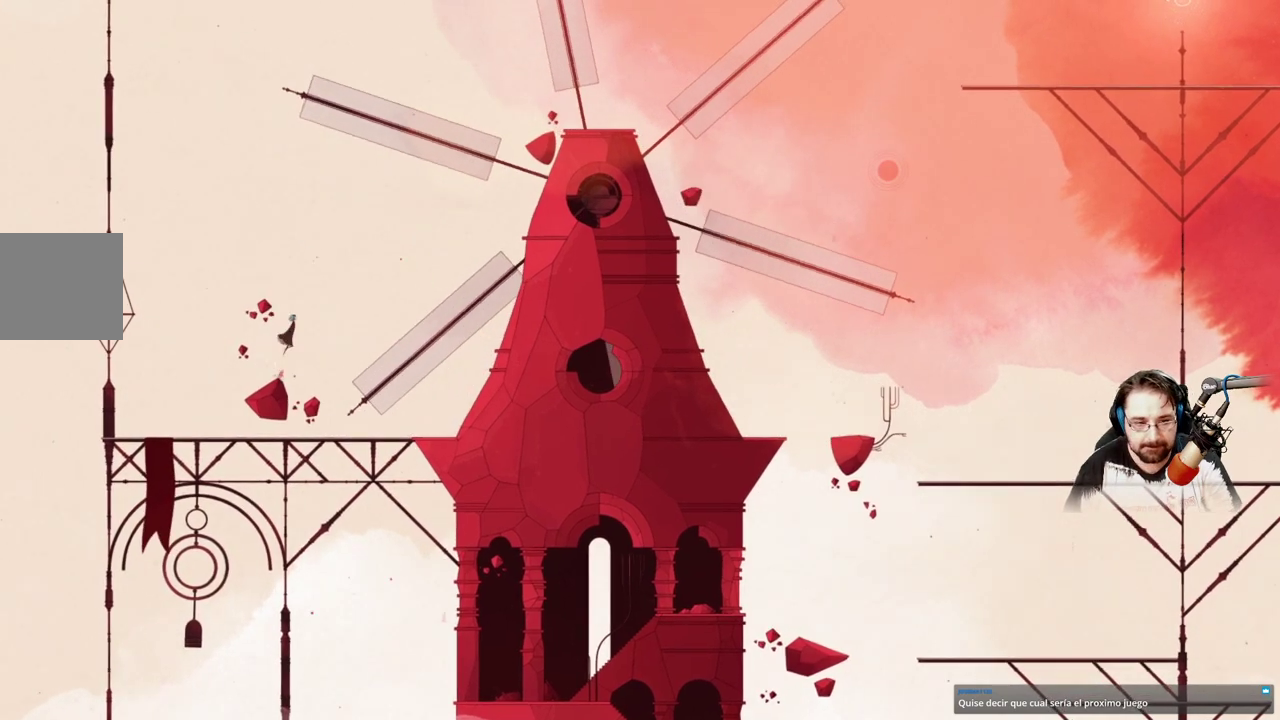
{"buttons": ["A"], "left_stick": "right", "right_stick": "center", "events": []}
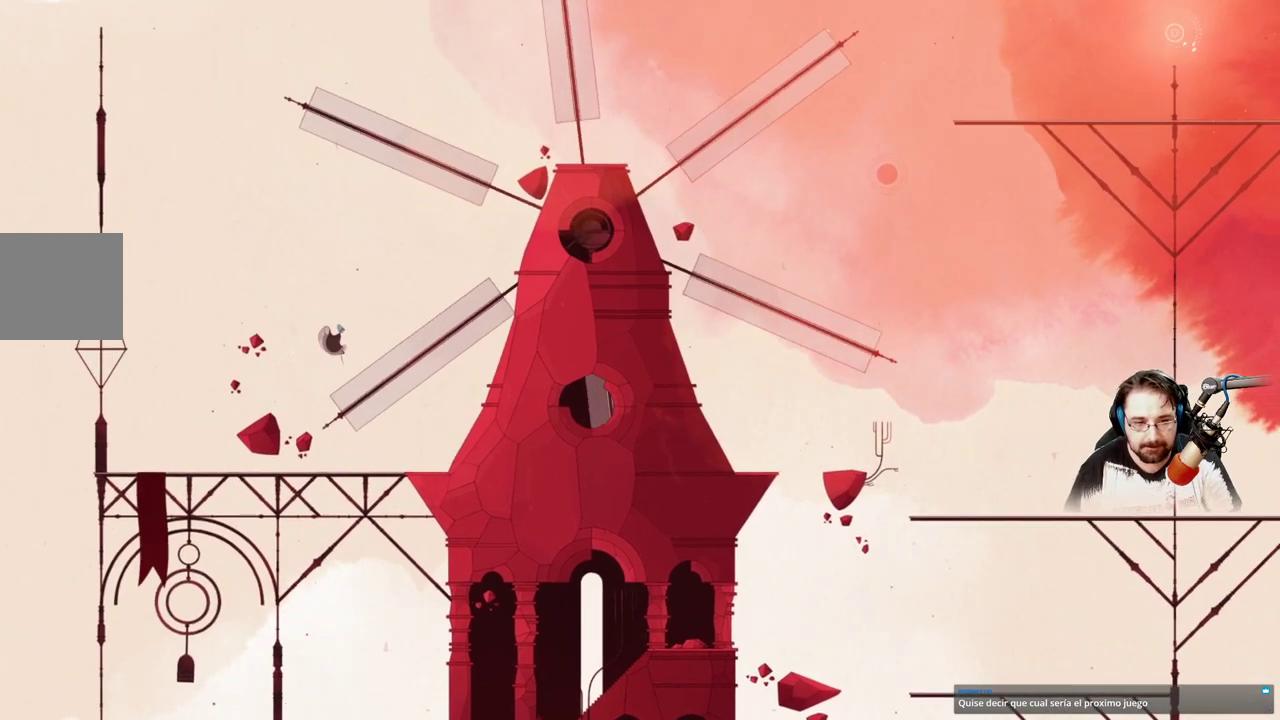
{"buttons": [], "left_stick": "right", "right_stick": "center", "events": [[133, "A", "up"]]}
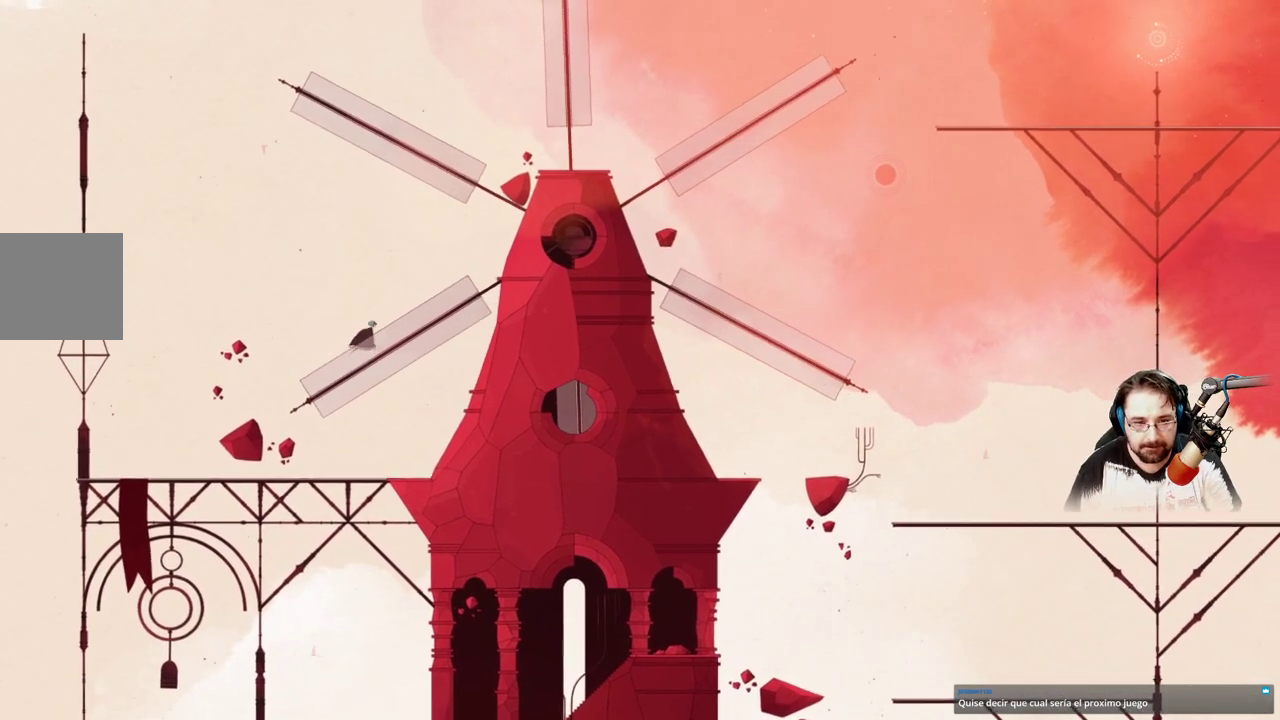
{"buttons": [], "left_stick": "center", "right_stick": "center", "events": [[200, "left_stick", "center"]]}
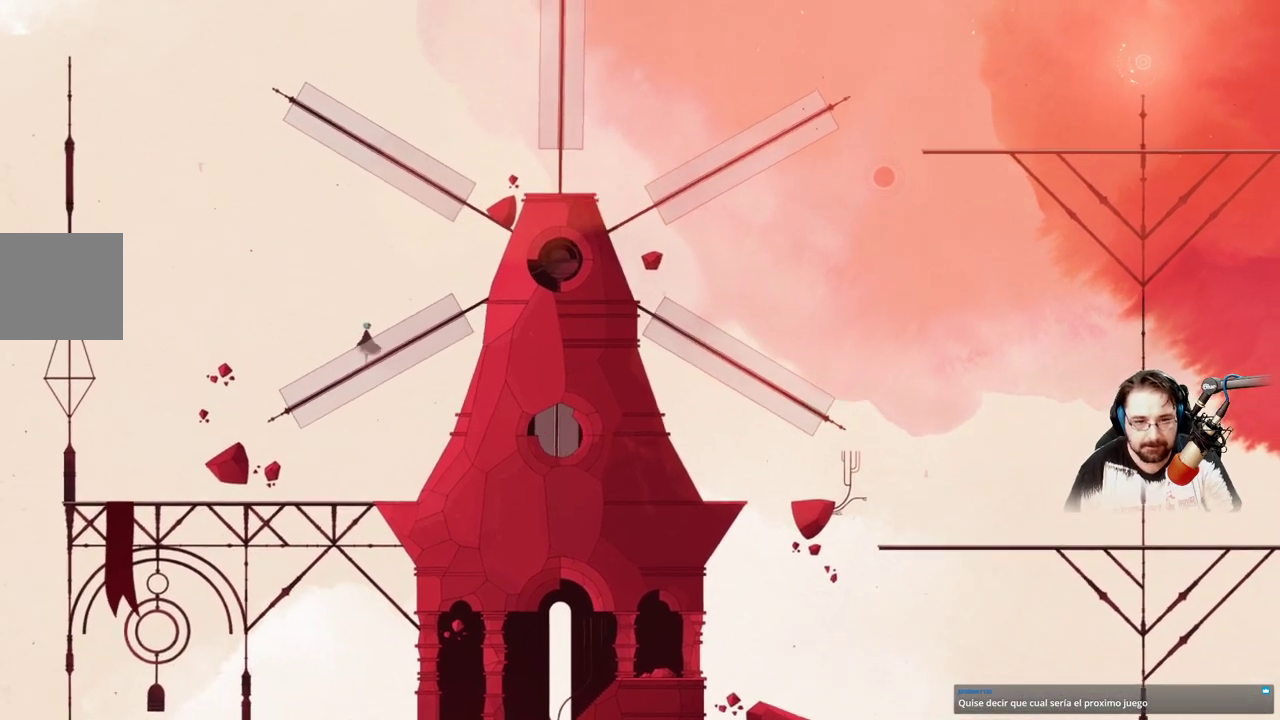
{"buttons": [], "left_stick": "right", "right_stick": "center", "events": [[333, "left_stick", "right"]]}
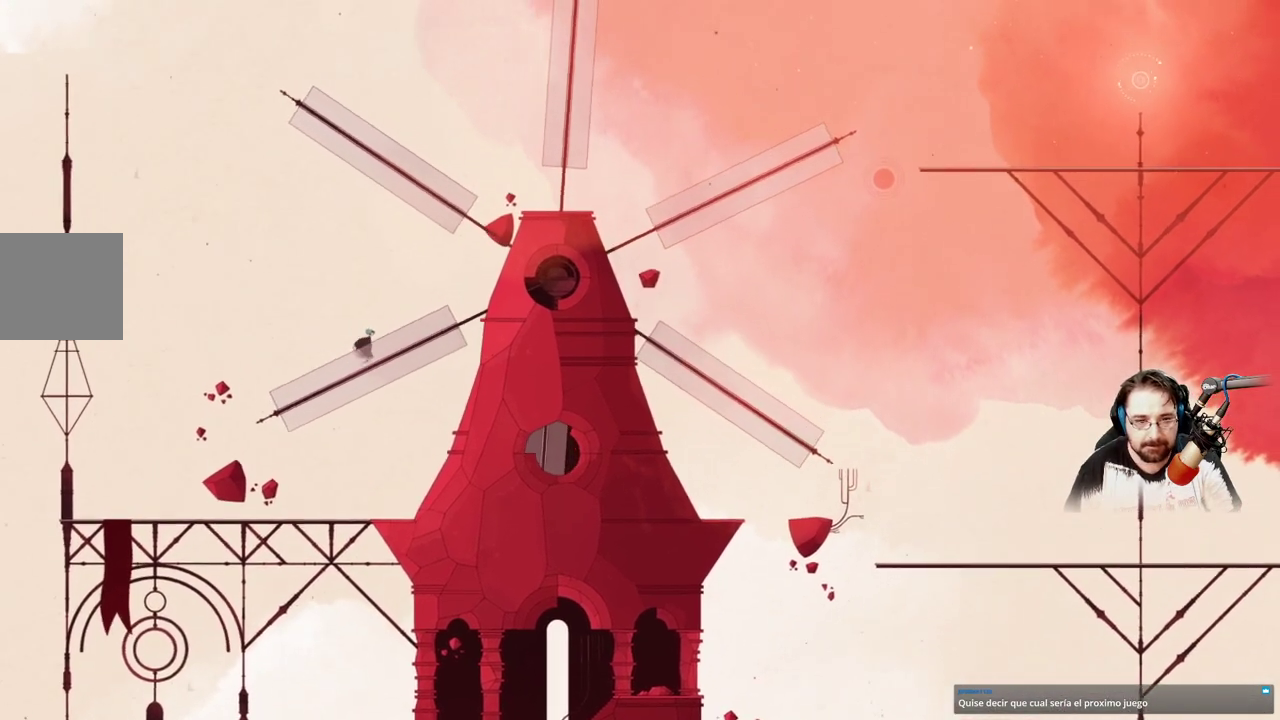
{"buttons": [], "left_stick": "right", "right_stick": "center", "events": [[167, "left_stick", "center"], [367, "left_stick", "right"]]}
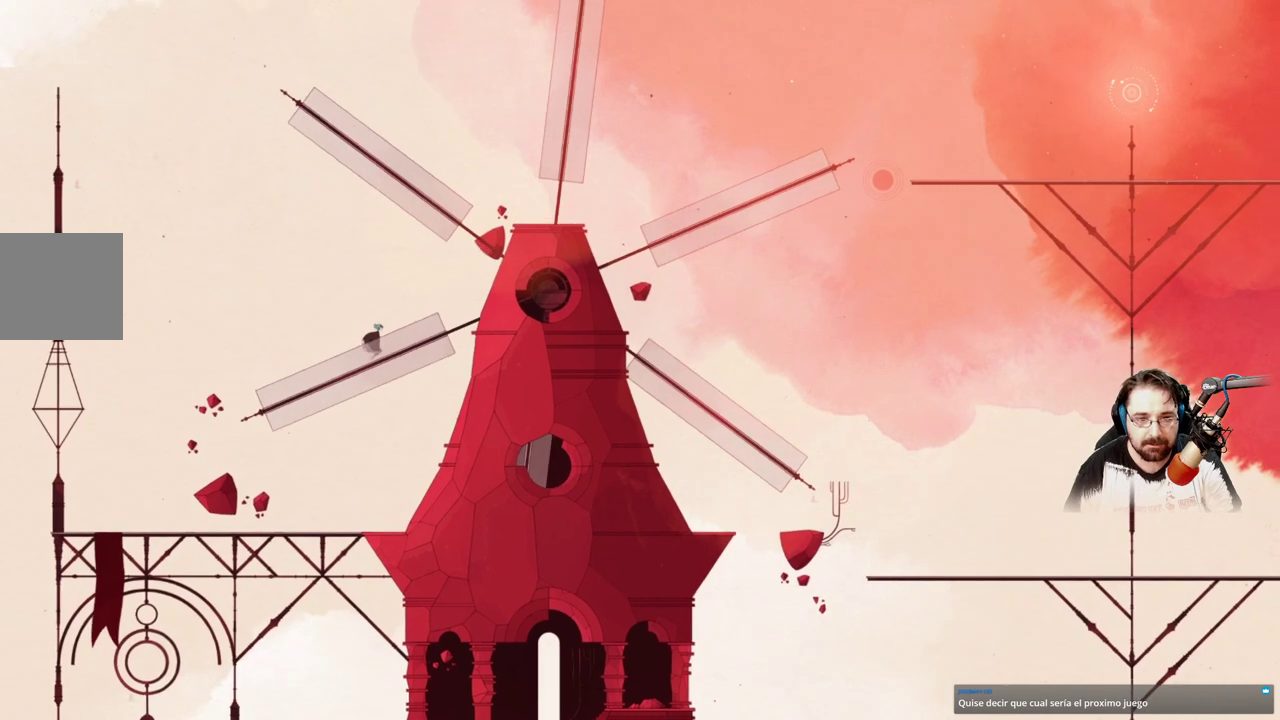
{"buttons": [], "left_stick": "center", "right_stick": "center", "events": [[67, "left_stick", "center"]]}
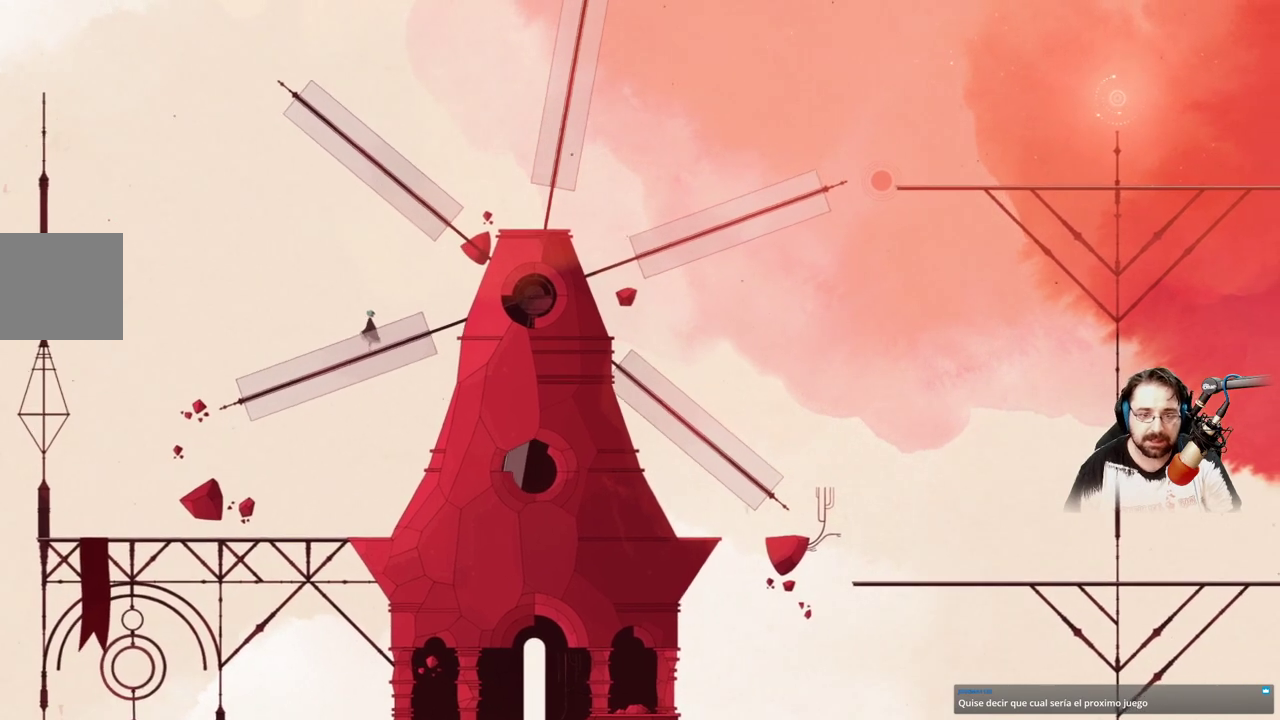
{"buttons": [], "left_stick": "center", "right_stick": "center", "events": []}
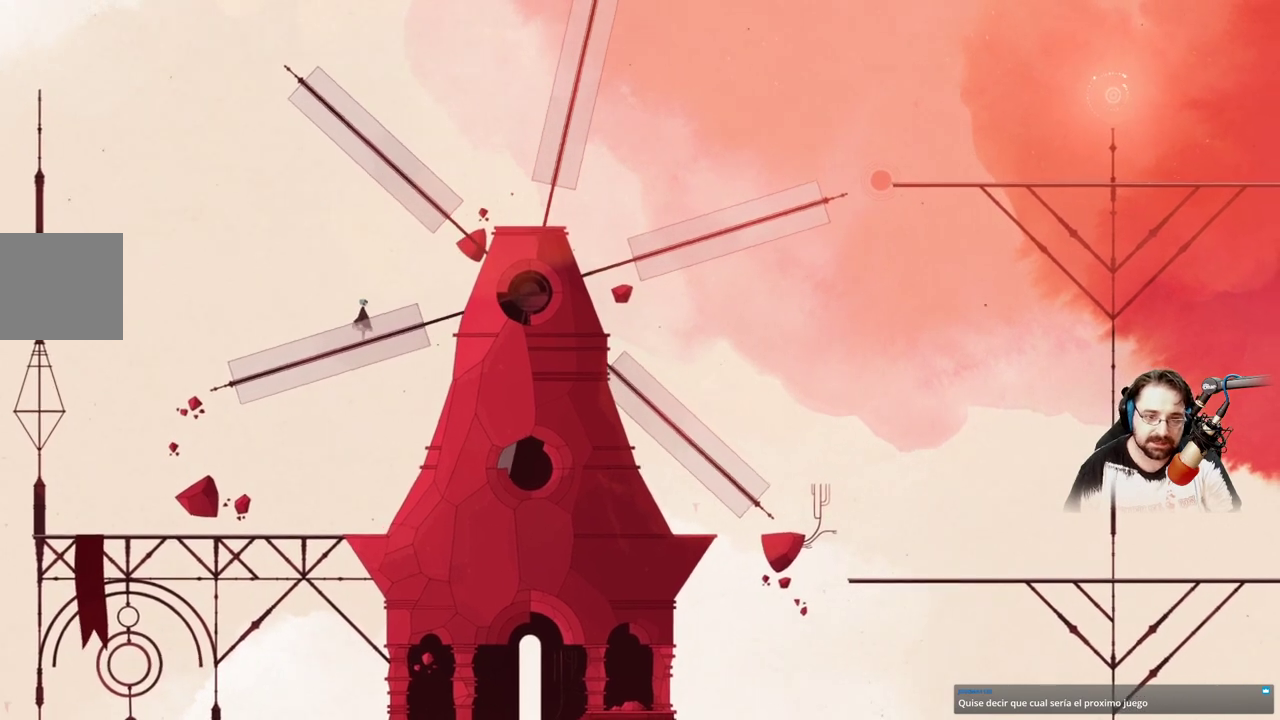
{"buttons": [], "left_stick": "center", "right_stick": "center", "events": []}